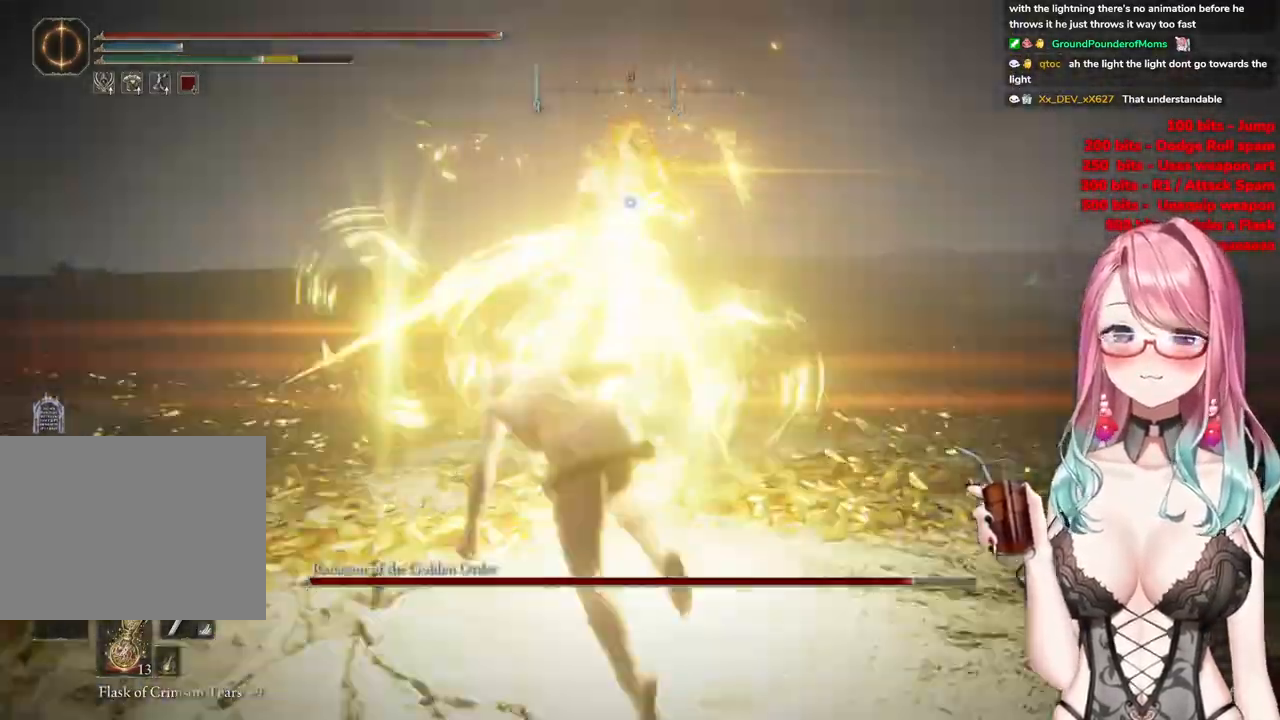
Gameplay with a controller (PlayStation layout); each line is a JSON object with the inputs held at the frame after it. "events" lists button and stick changes between this image and that frame as [ms after this image, input, new state], when the widget could be followed in between.
{"buttons": [], "left_stick": "up-left", "right_stick": "center", "events": []}
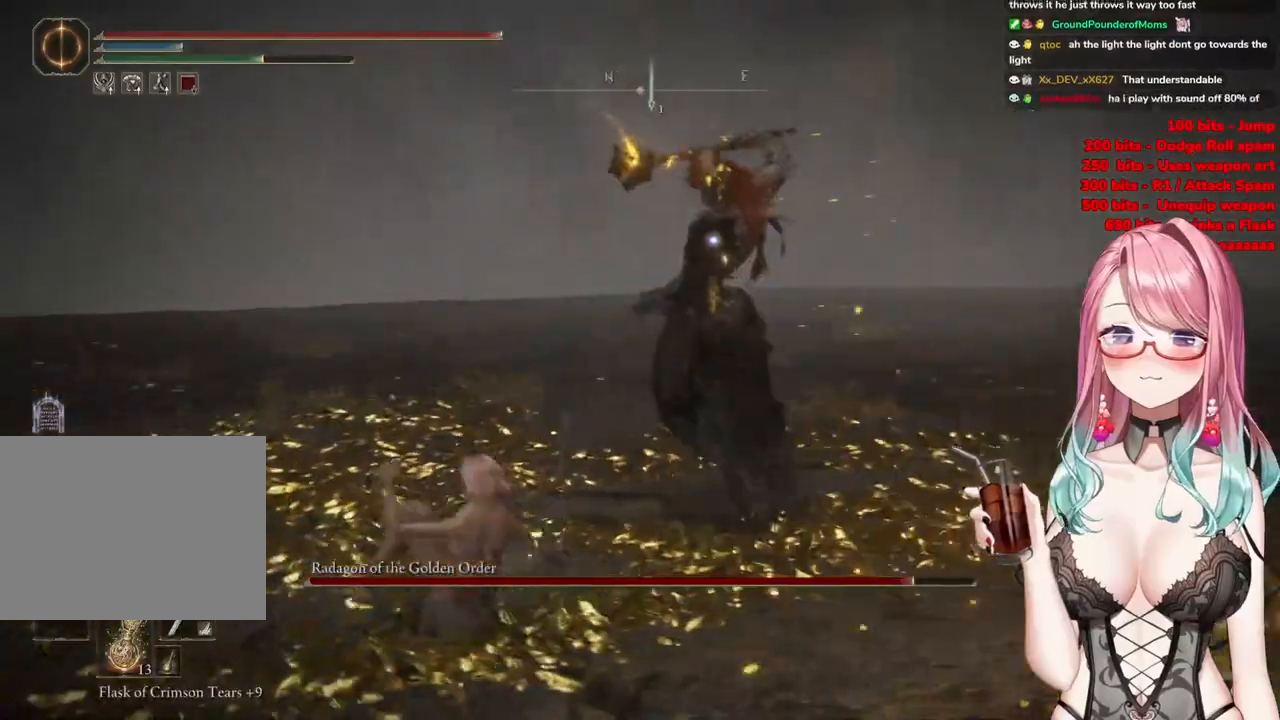
{"buttons": [], "left_stick": "up-left", "right_stick": "center", "events": [[166, "CIRCLE", "down"], [267, "CIRCLE", "up"]]}
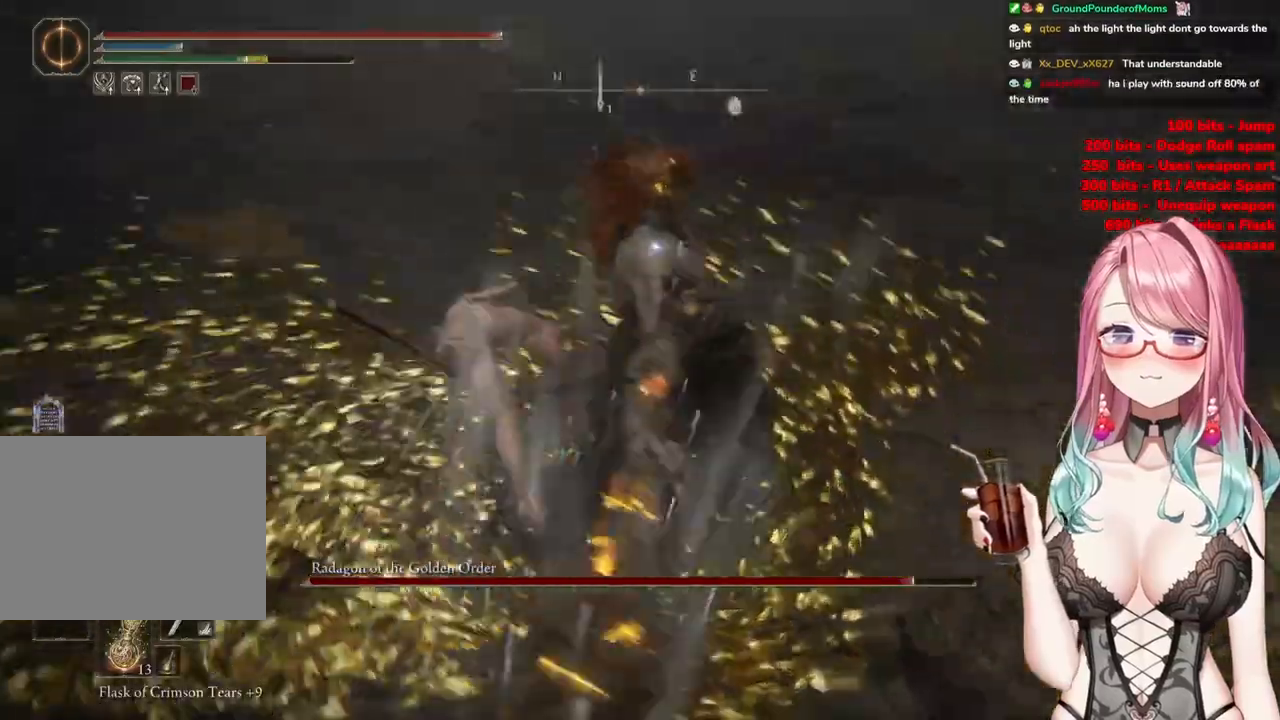
{"buttons": [], "left_stick": "up-left", "right_stick": "center", "events": []}
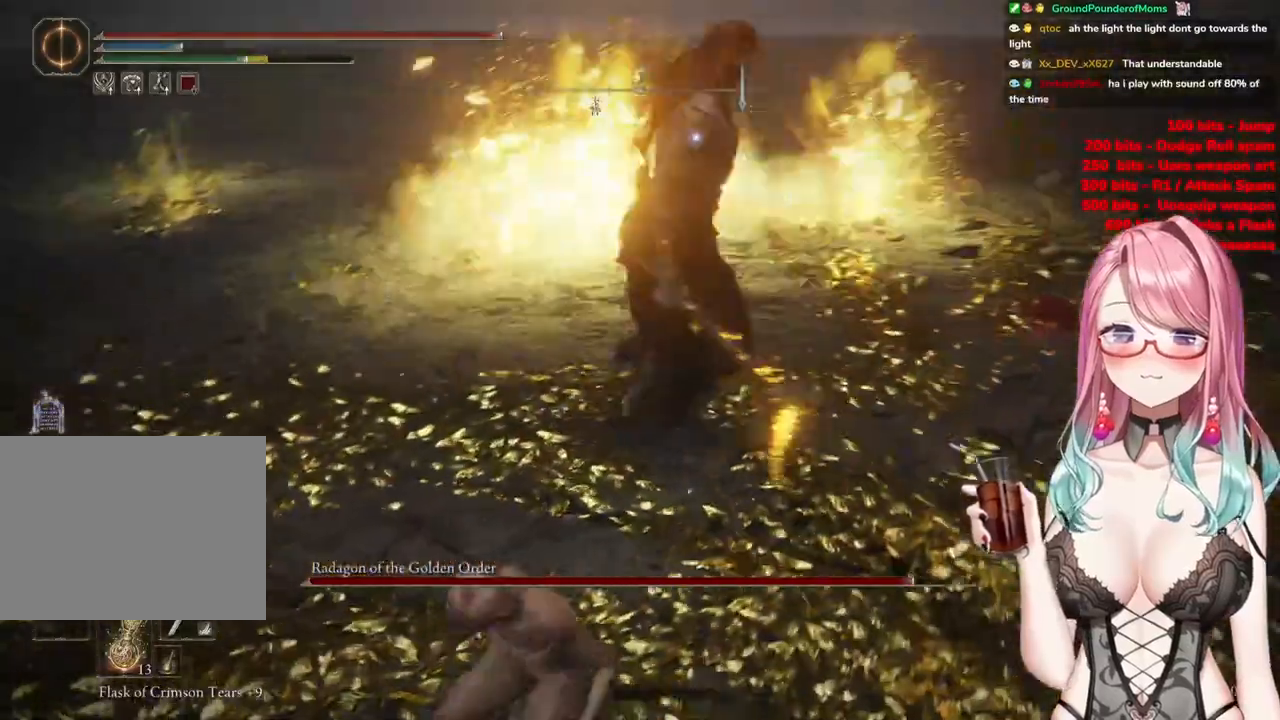
{"buttons": [], "left_stick": "up-left", "right_stick": "center", "events": []}
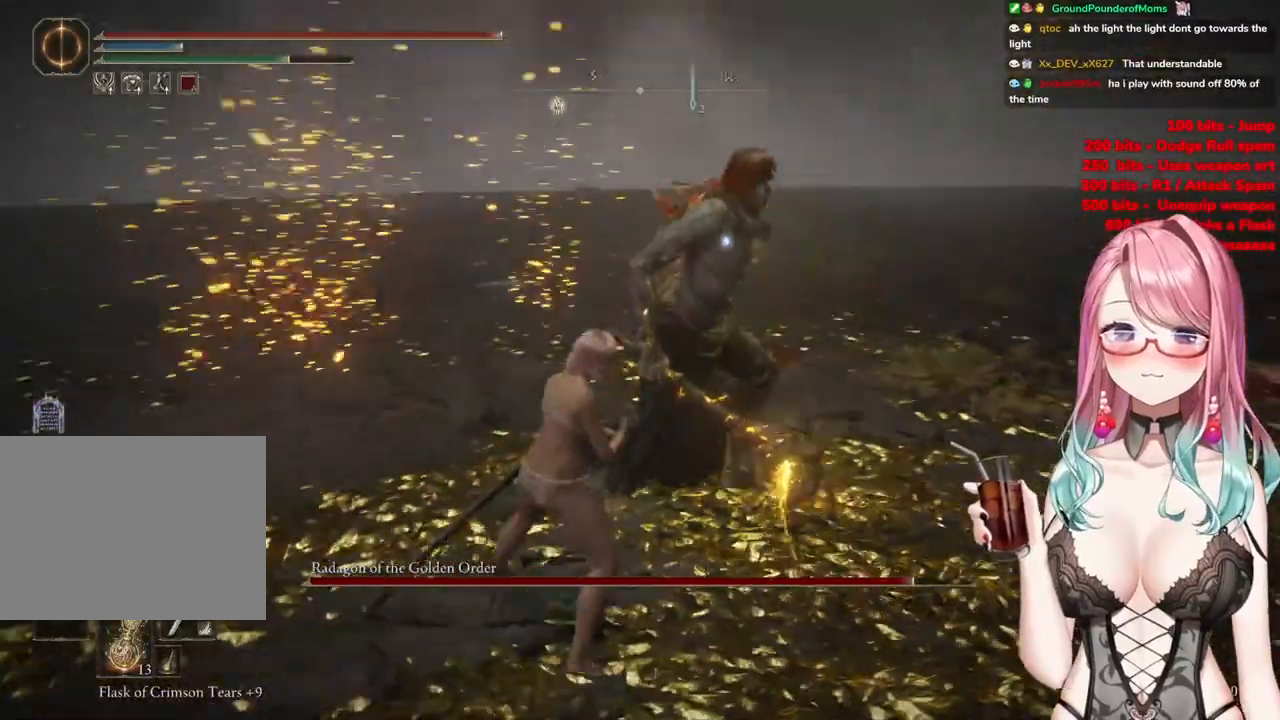
{"buttons": [], "left_stick": "up-left", "right_stick": "center", "events": []}
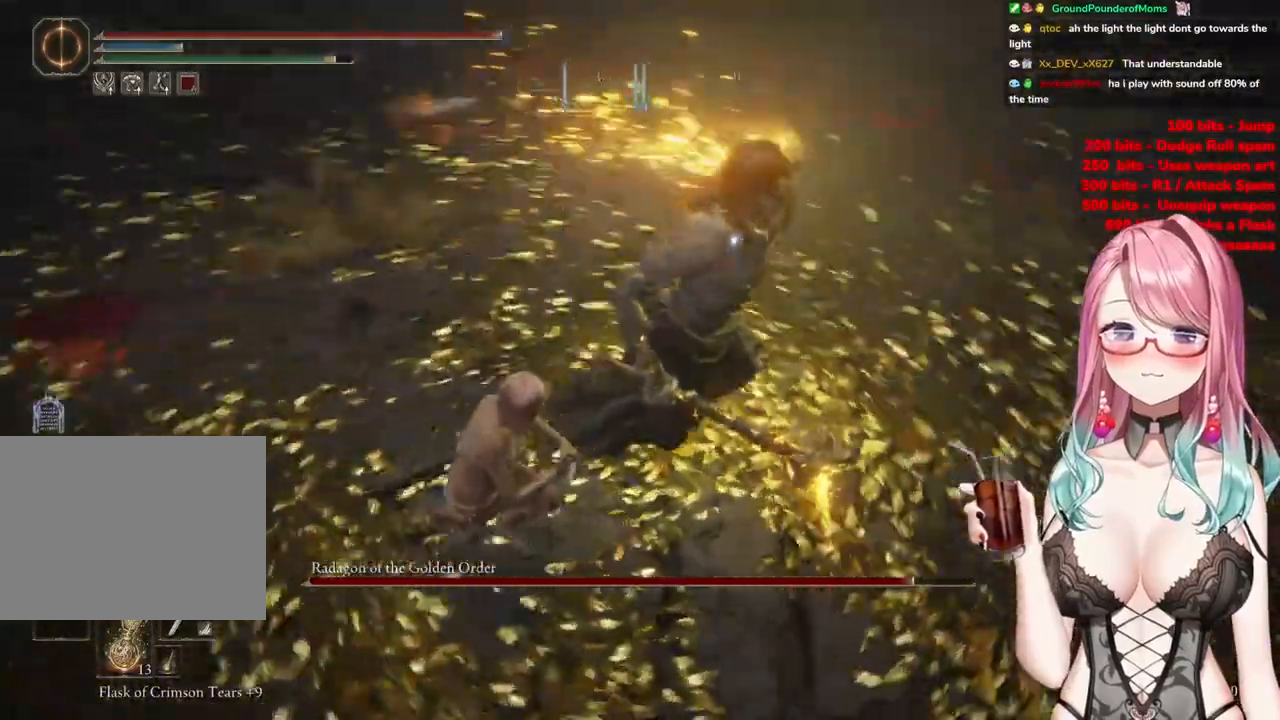
{"buttons": [], "left_stick": "up-left", "right_stick": "center", "events": []}
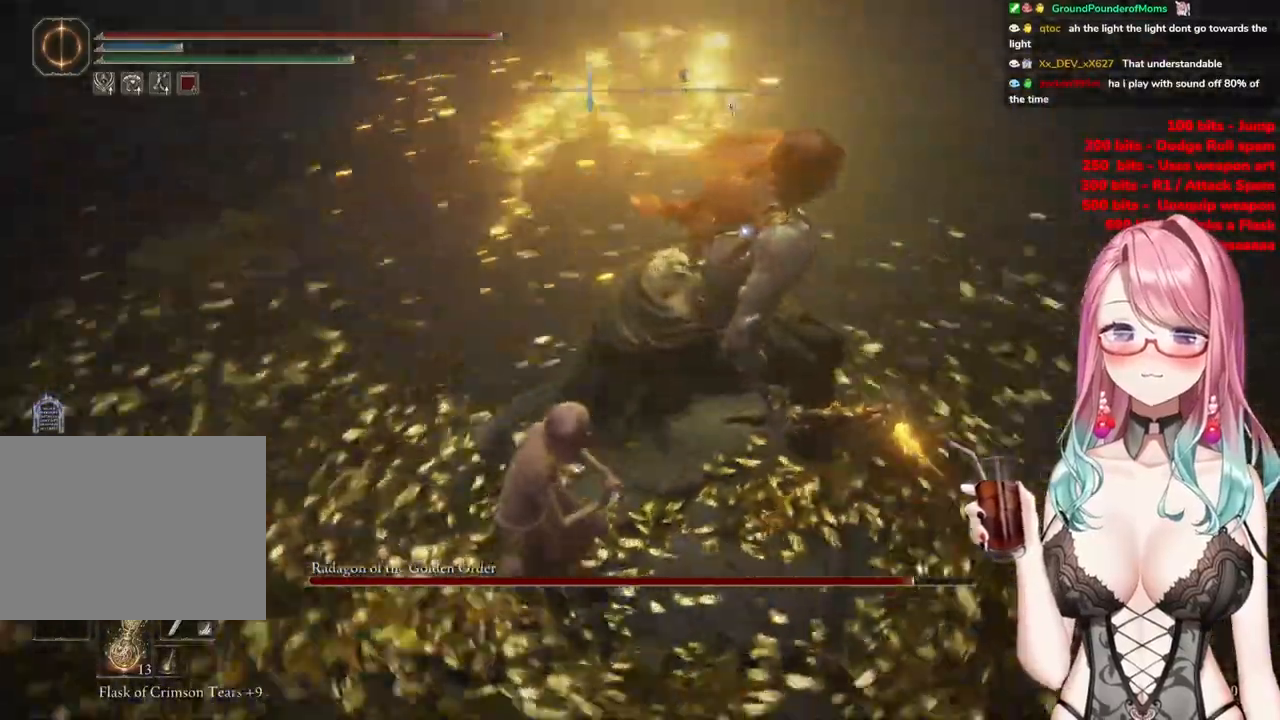
{"buttons": [], "left_stick": "up-left", "right_stick": "center", "events": [[184, "CIRCLE", "down"], [301, "CIRCLE", "up"]]}
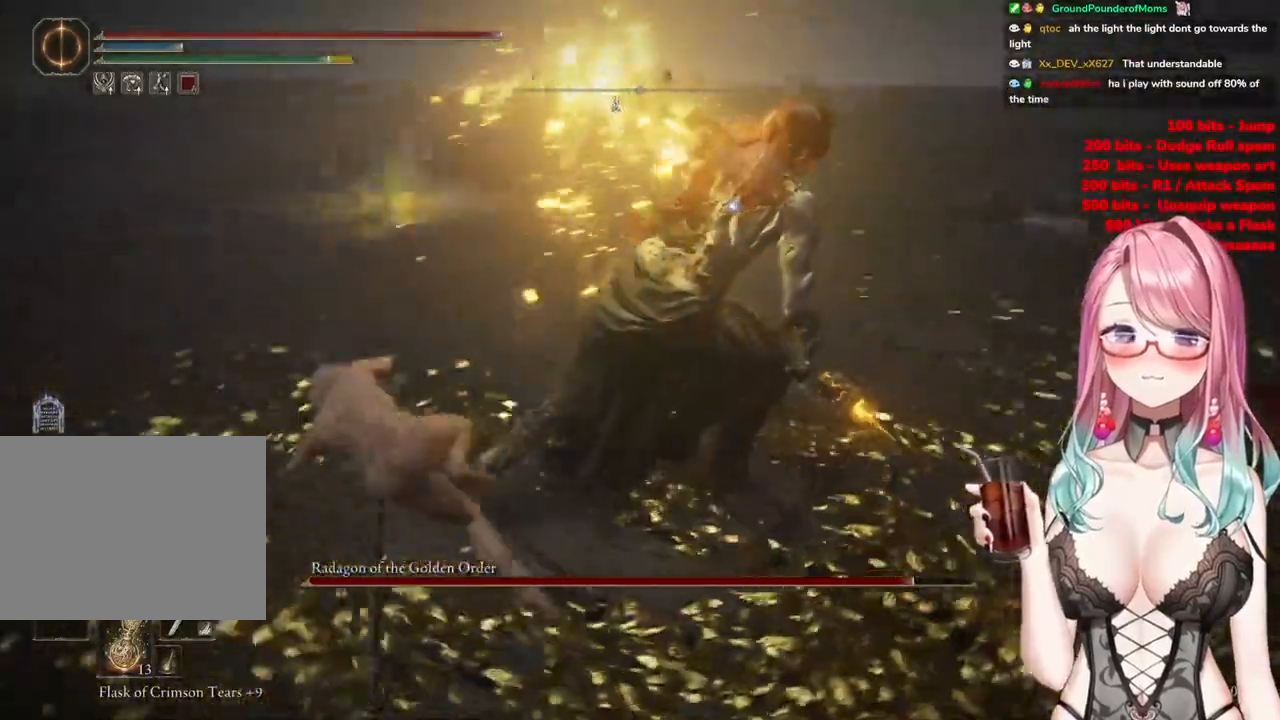
{"buttons": [], "left_stick": "up-left", "right_stick": "center", "events": []}
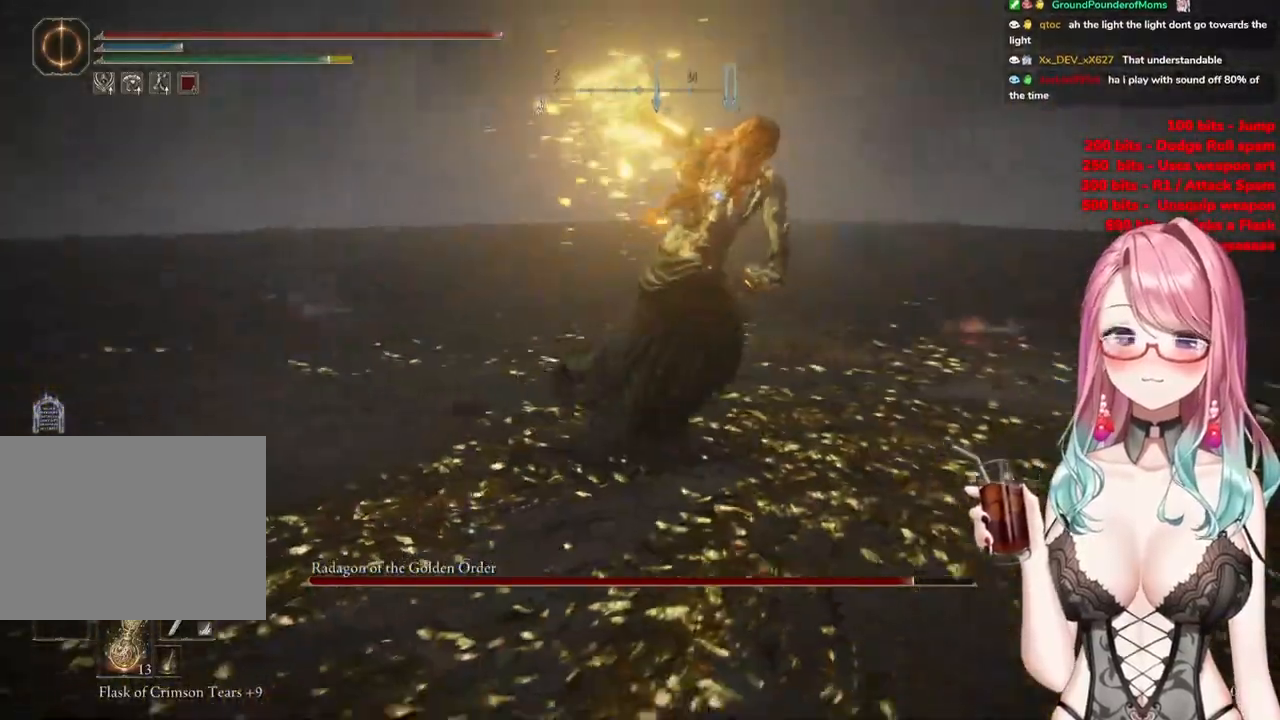
{"buttons": [], "left_stick": "up-left", "right_stick": "center", "events": []}
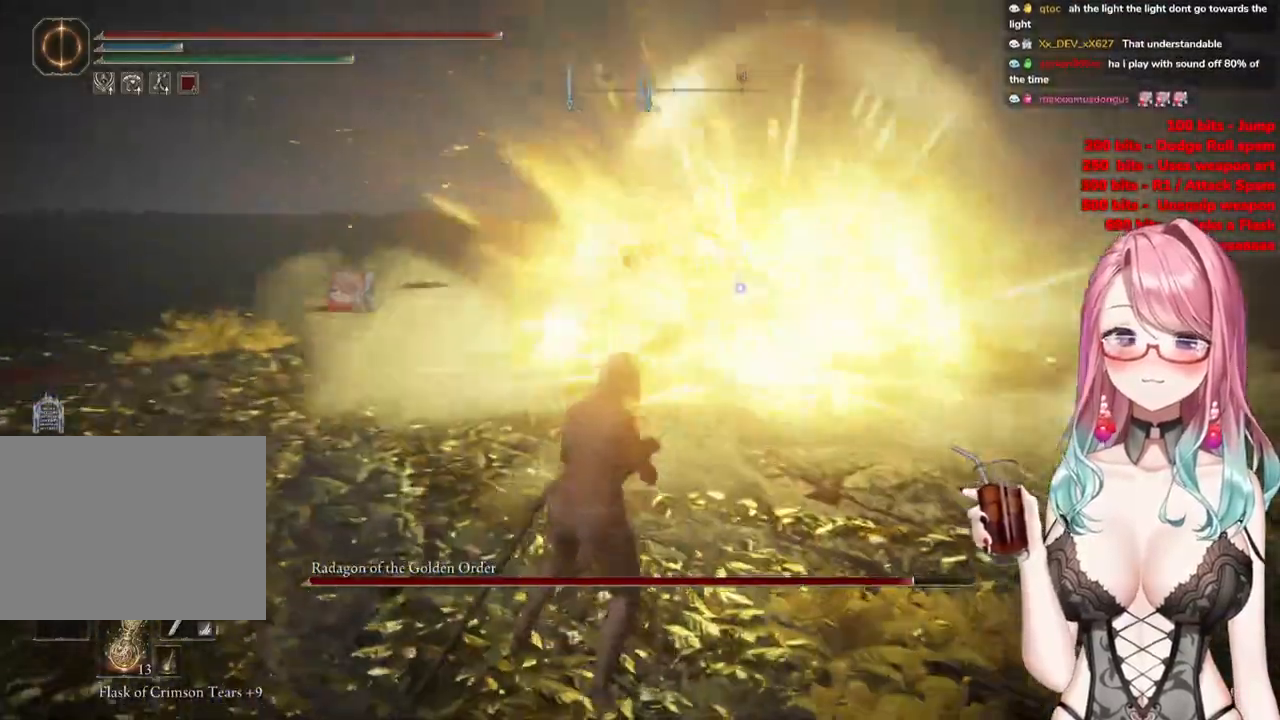
{"buttons": [], "left_stick": "up", "right_stick": "center", "events": [[100, "left_stick", "up"], [334, "CROSS", "down"], [467, "CROSS", "up"]]}
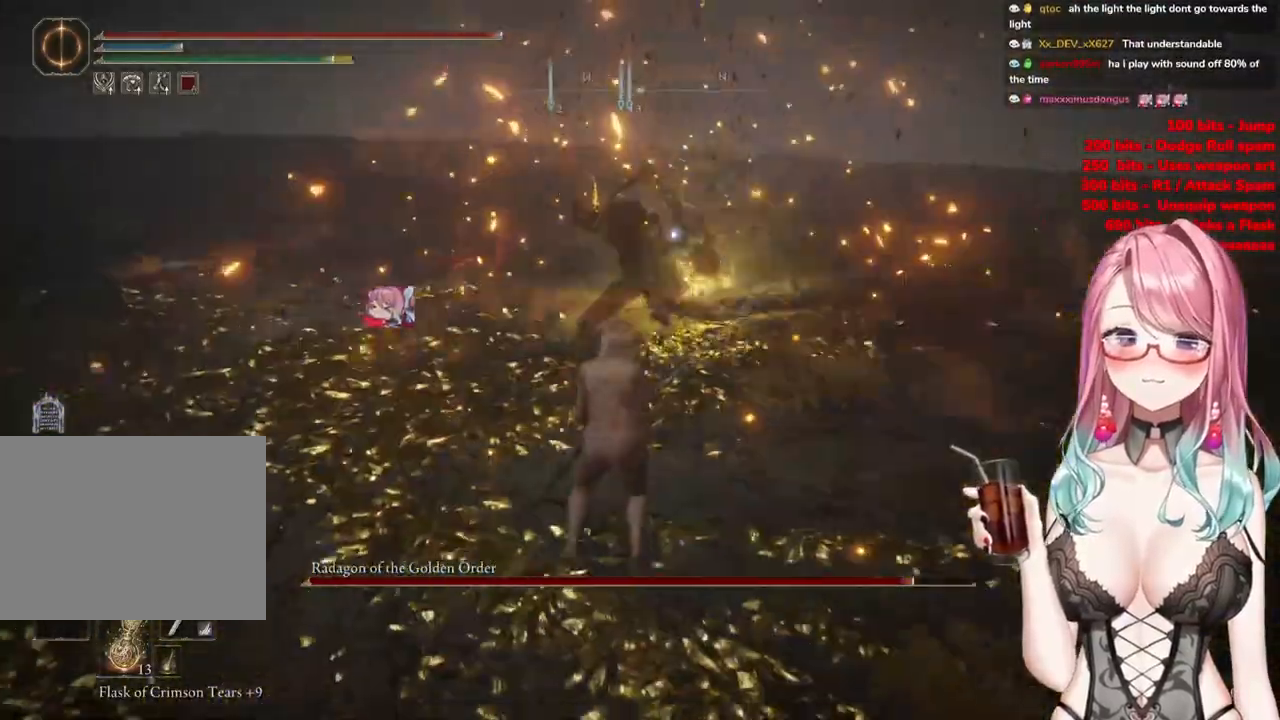
{"buttons": [], "left_stick": "up-left", "right_stick": "center", "events": [[17, "R2", "down"], [217, "R2", "up"], [334, "left_stick", "up-left"]]}
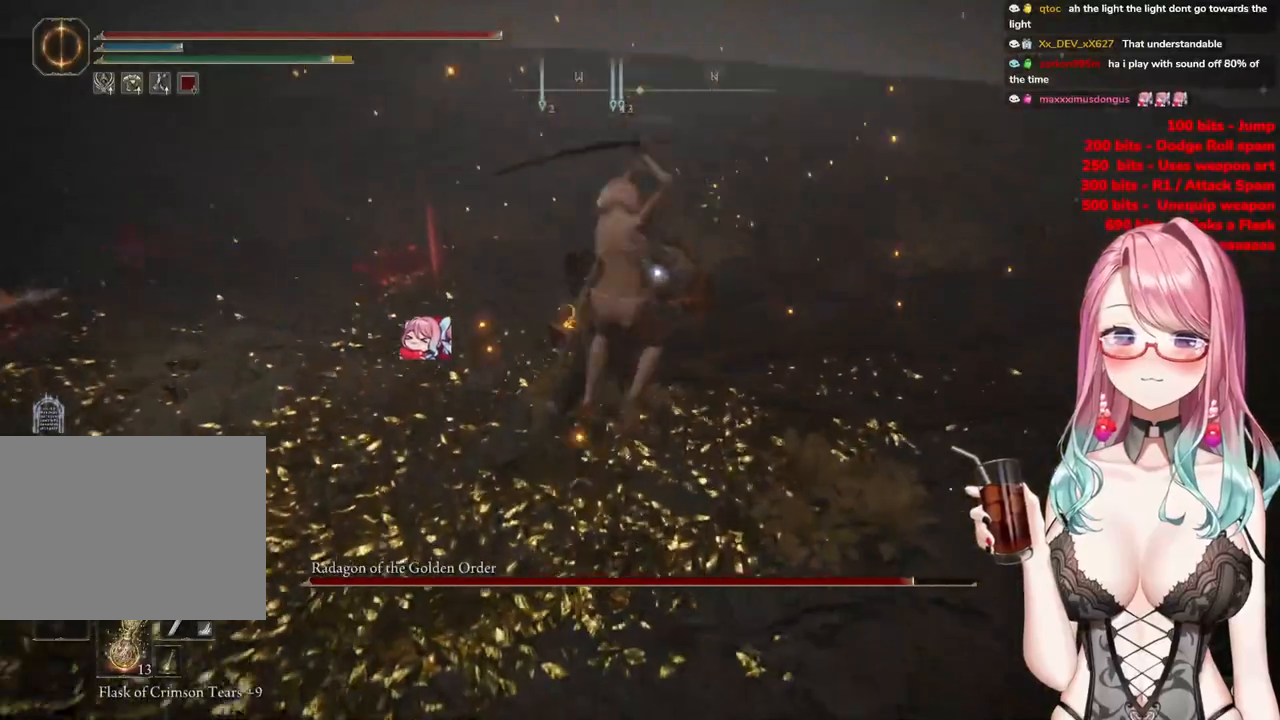
{"buttons": [], "left_stick": "center", "right_stick": "center", "events": [[484, "left_stick", "center"]]}
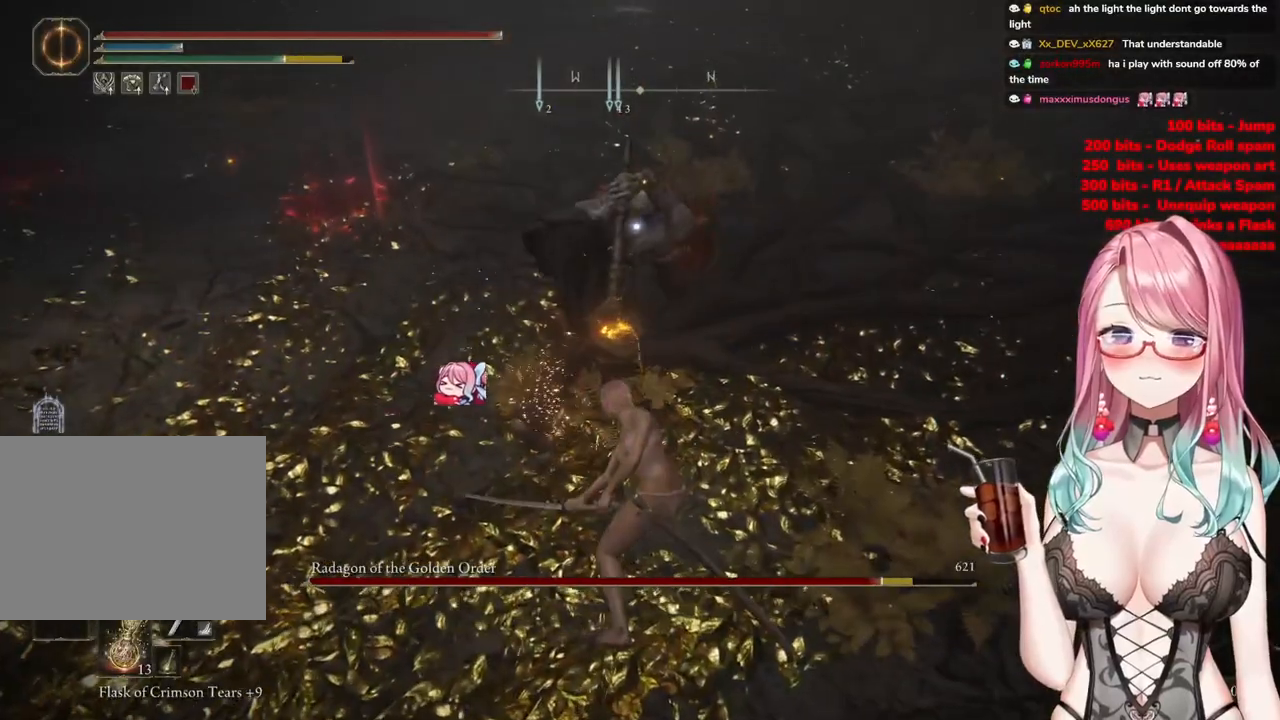
{"buttons": ["R2"], "left_stick": "center", "right_stick": "center", "events": [[84, "CROSS", "down"], [201, "CROSS", "up"], [334, "R2", "down"]]}
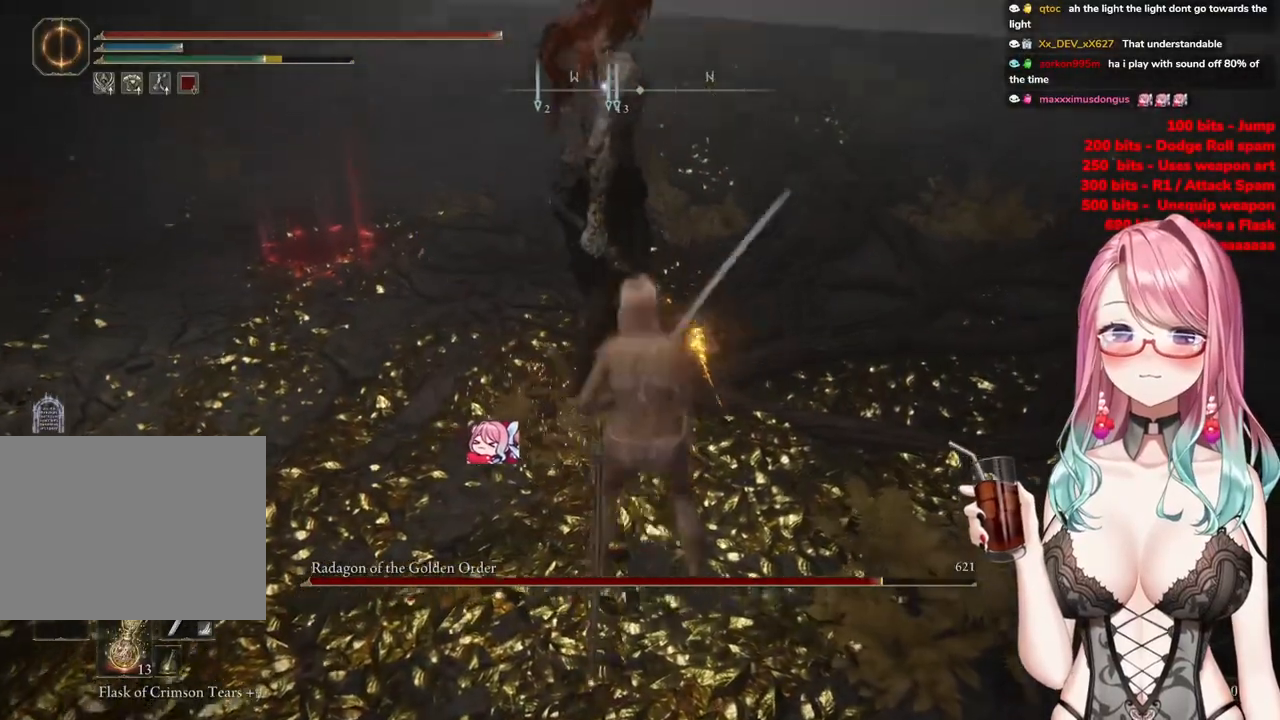
{"buttons": [], "left_stick": "left", "right_stick": "center", "events": [[33, "R2", "up"], [417, "left_stick", "left"]]}
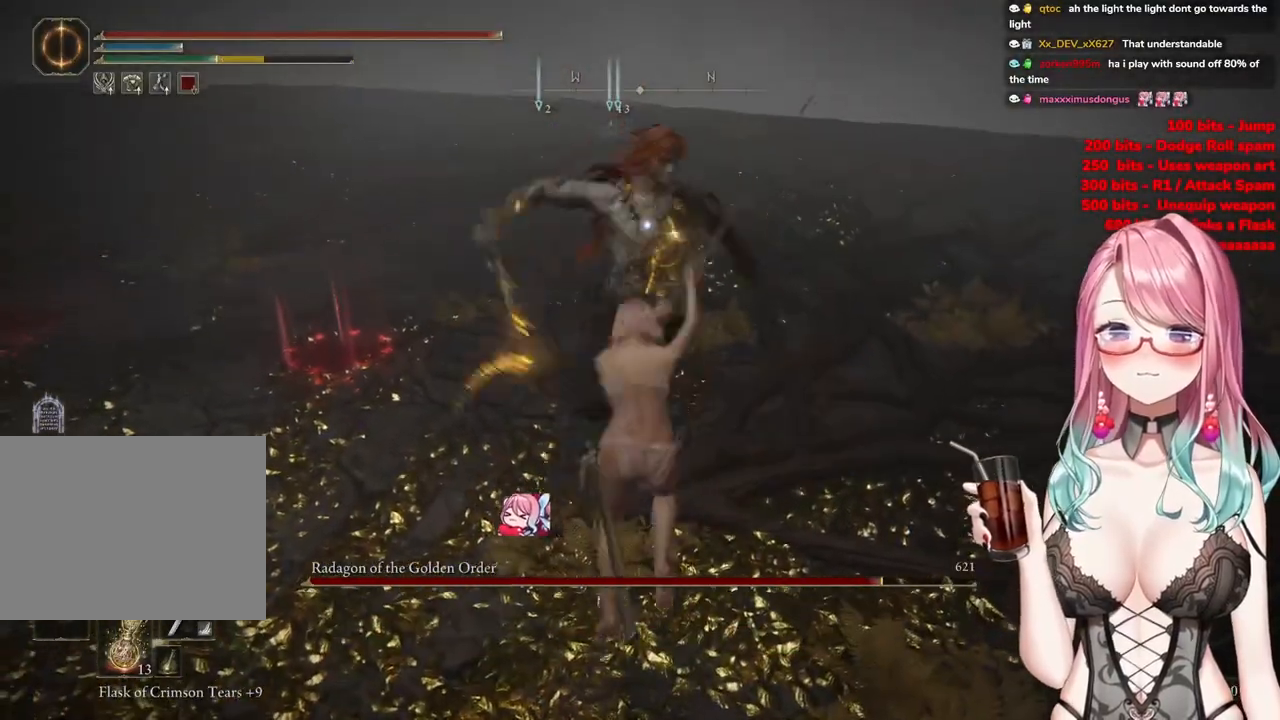
{"buttons": [], "left_stick": "left", "right_stick": "center", "events": [[334, "CIRCLE", "down"], [401, "CIRCLE", "up"]]}
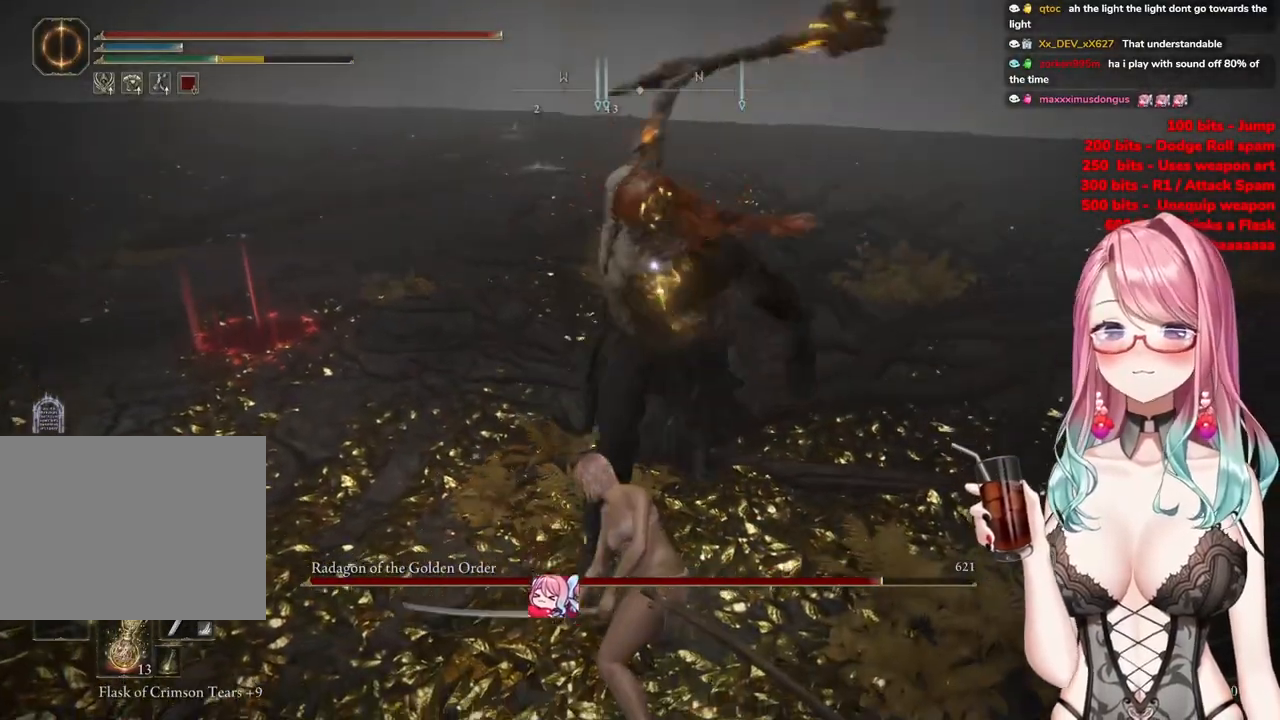
{"buttons": [], "left_stick": "down-left", "right_stick": "center", "events": [[334, "left_stick", "down-left"]]}
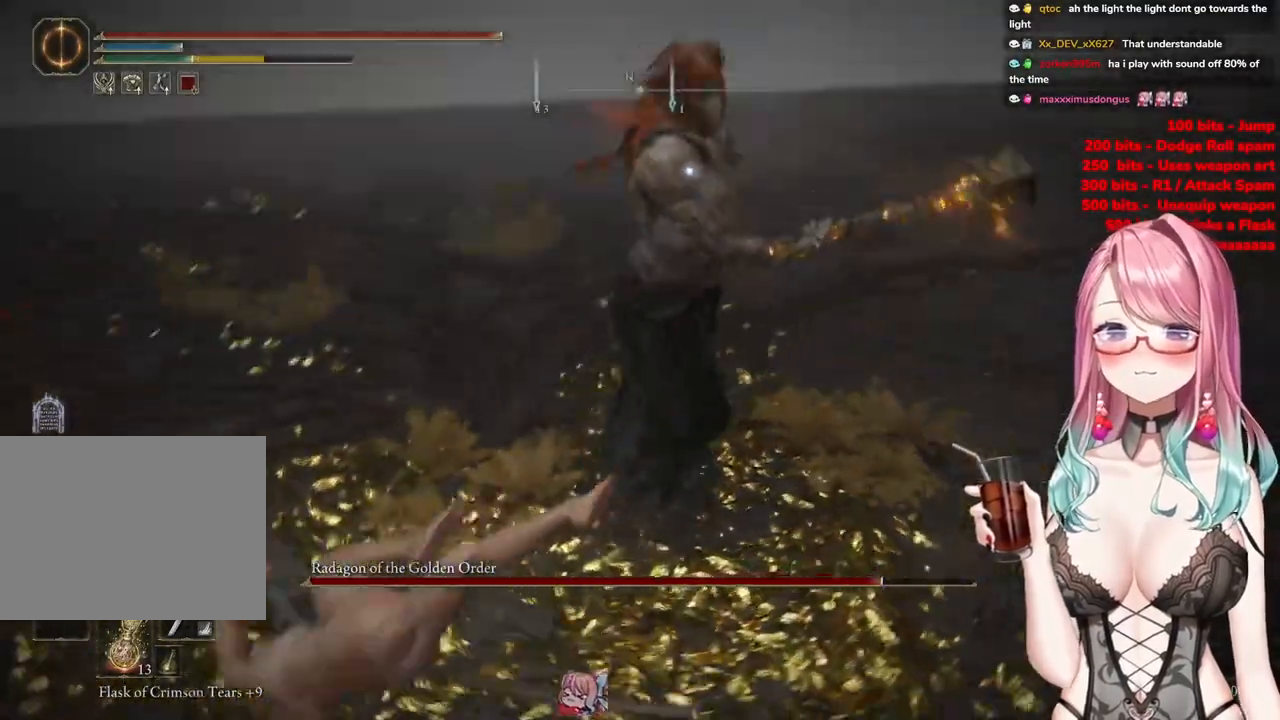
{"buttons": [], "left_stick": "down", "right_stick": "center", "events": [[251, "left_stick", "down"], [284, "CIRCLE", "down"], [351, "CIRCLE", "up"]]}
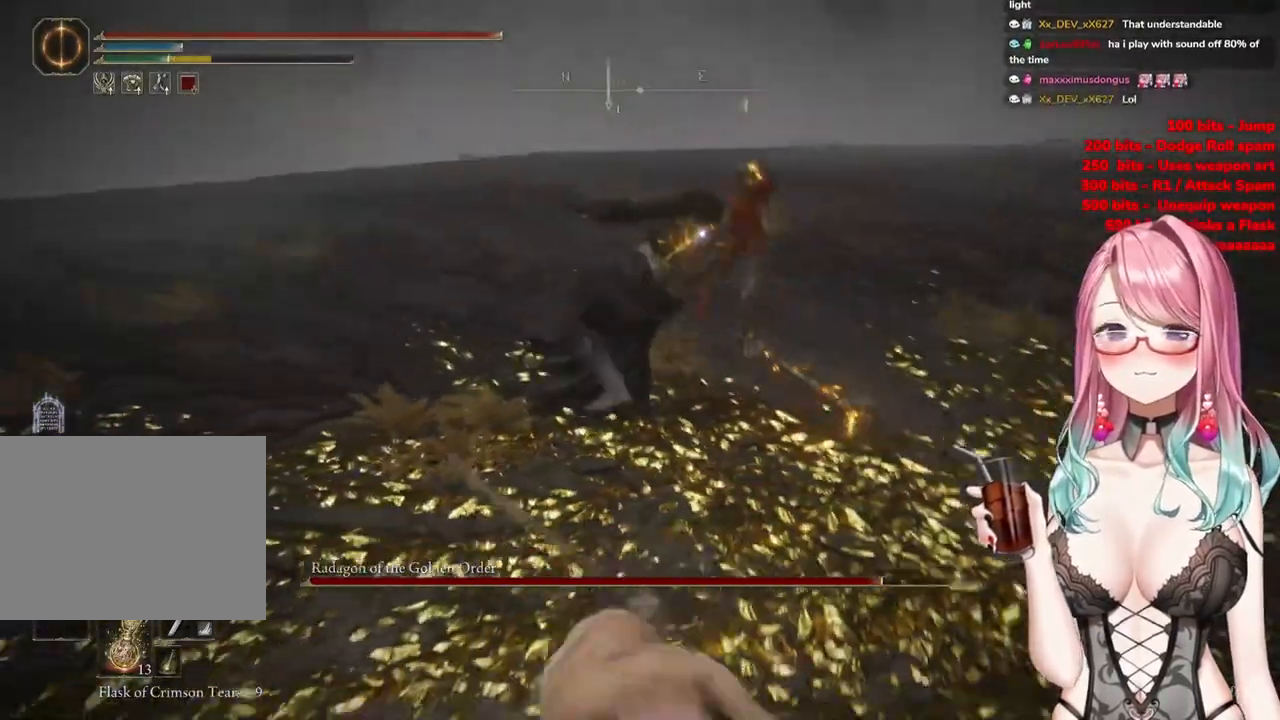
{"buttons": [], "left_stick": "up-left", "right_stick": "center", "events": [[500, "left_stick", "up-left"]]}
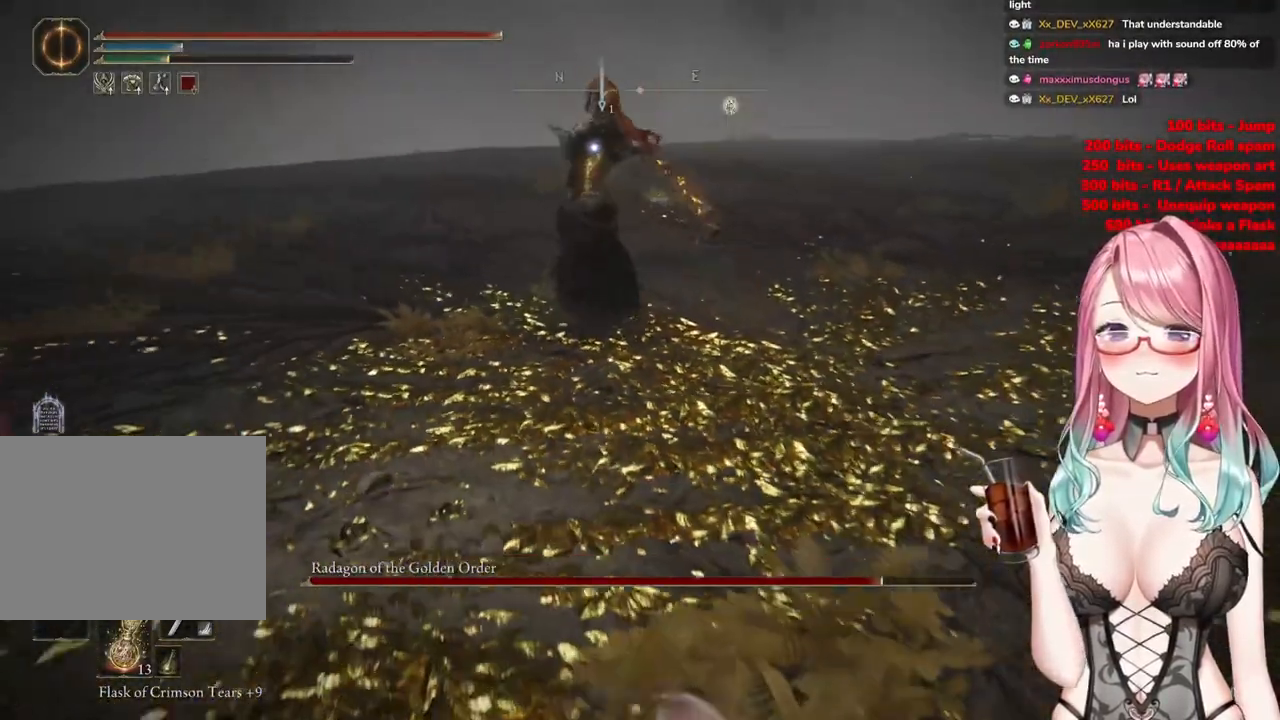
{"buttons": [], "left_stick": "up-left", "right_stick": "center", "events": [[67, "CIRCLE", "down"], [167, "CIRCLE", "up"]]}
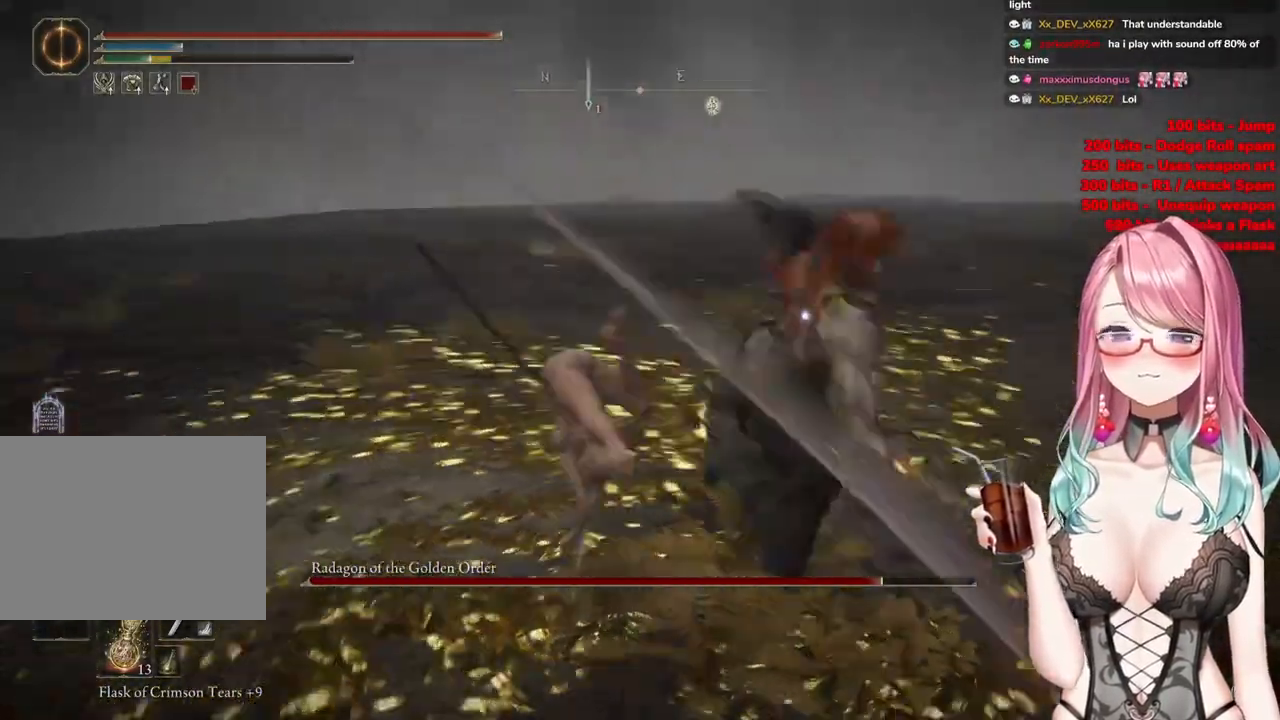
{"buttons": [], "left_stick": "down-left", "right_stick": "center", "events": [[200, "left_stick", "down-left"]]}
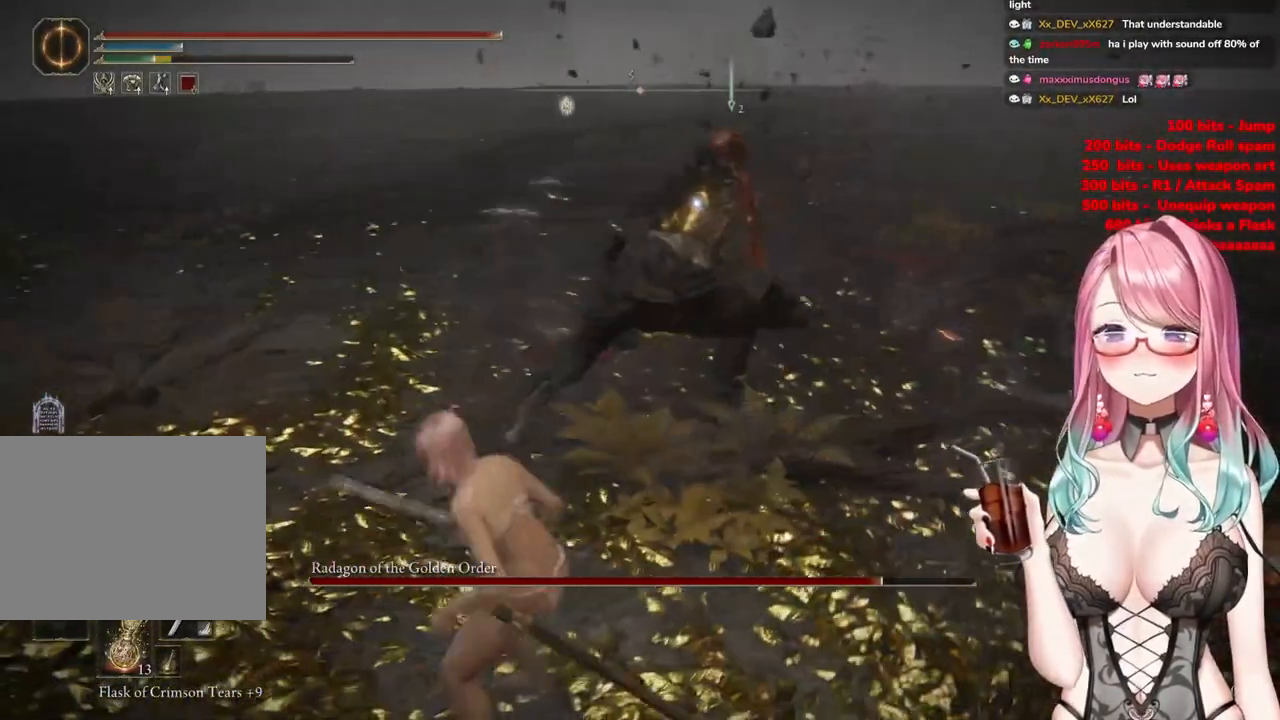
{"buttons": [], "left_stick": "left", "right_stick": "center", "events": [[401, "left_stick", "left"]]}
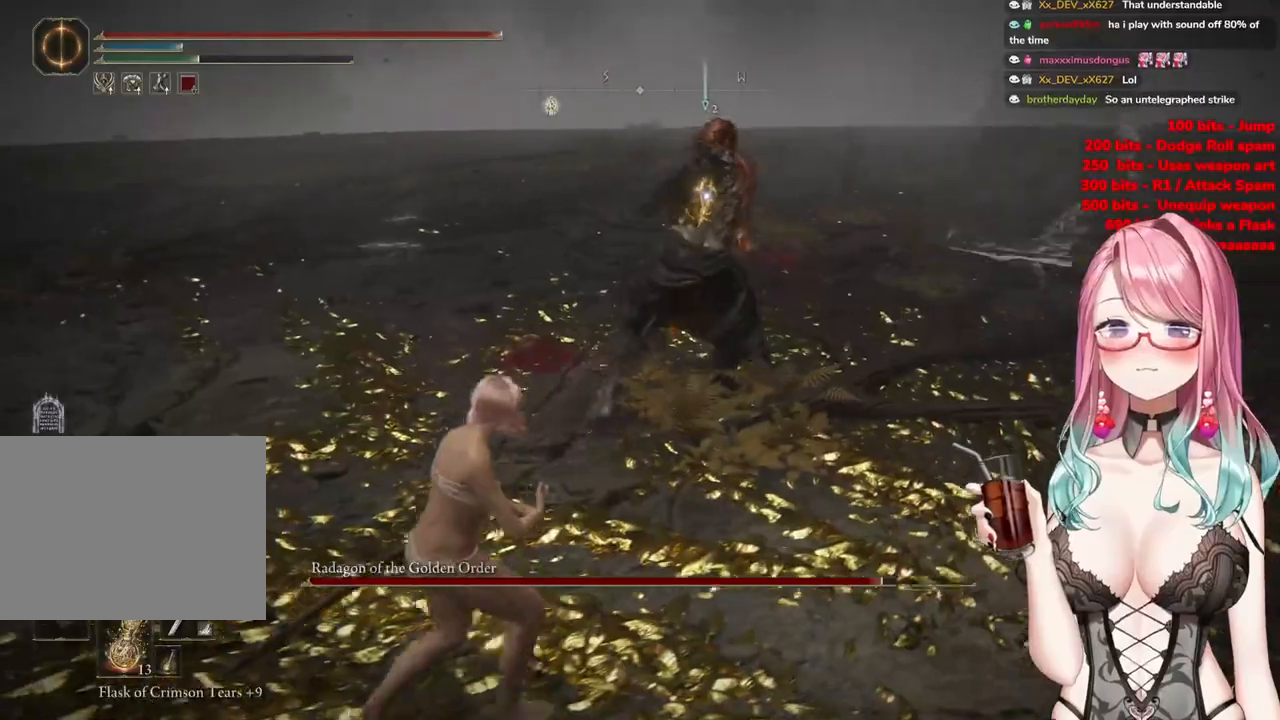
{"buttons": [], "left_stick": "up-left", "right_stick": "center", "events": [[33, "left_stick", "up-left"]]}
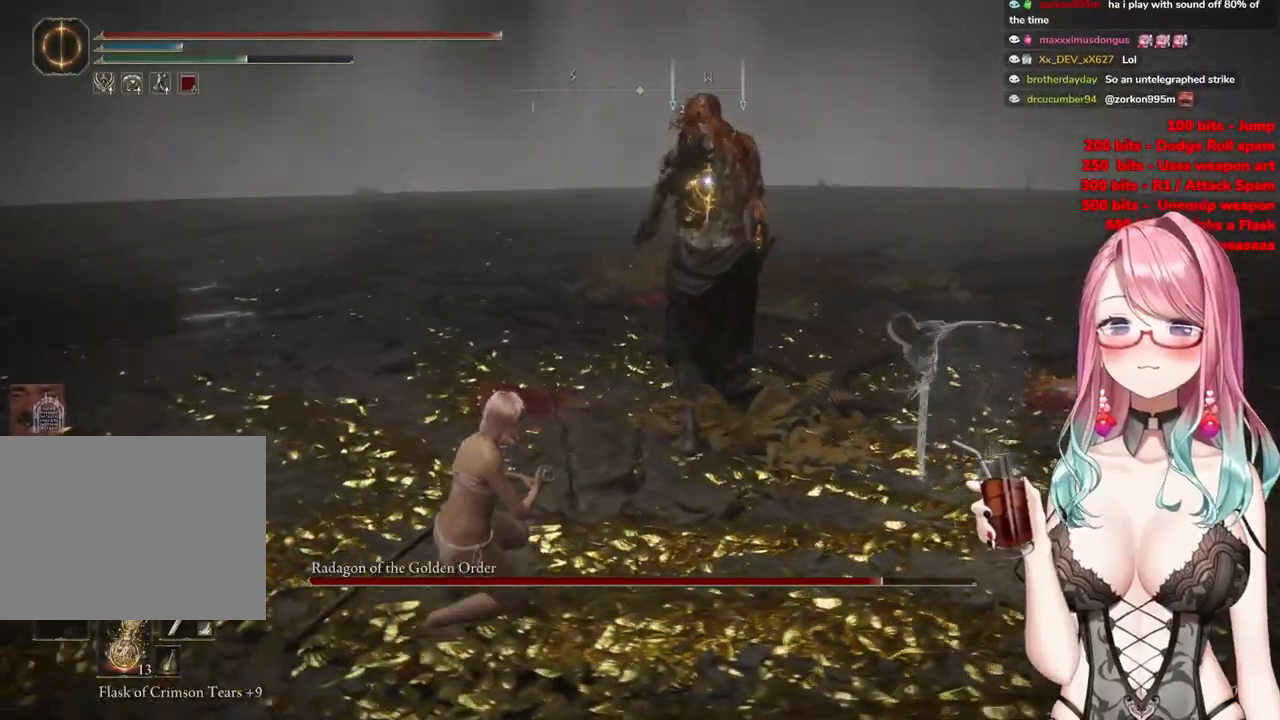
{"buttons": [], "left_stick": "up-left", "right_stick": "center", "events": []}
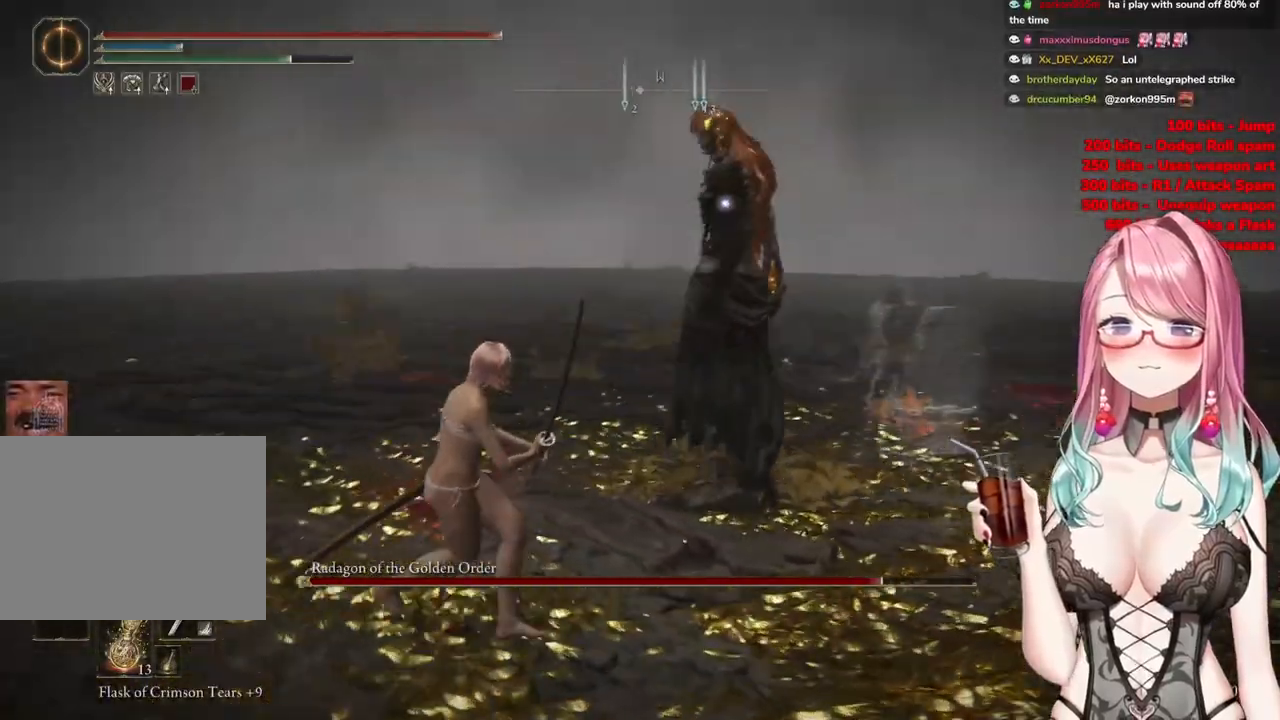
{"buttons": [], "left_stick": "up-left", "right_stick": "center", "events": []}
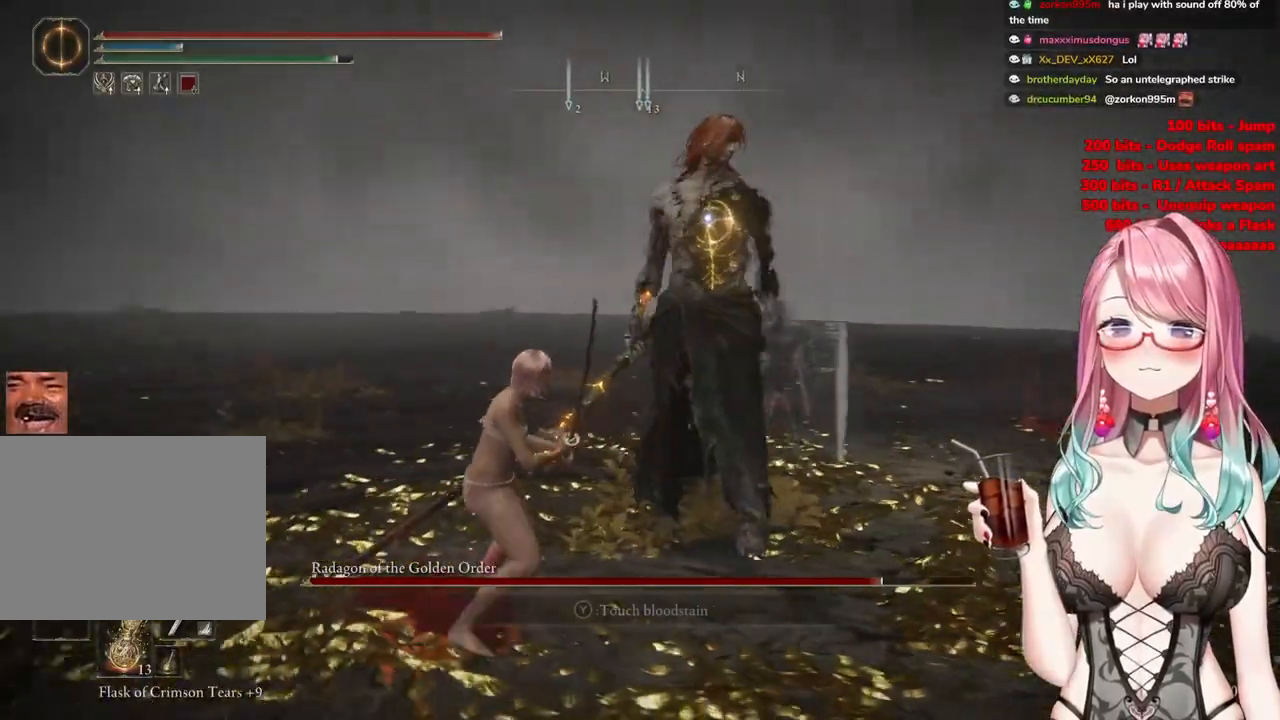
{"buttons": [], "left_stick": "up-left", "right_stick": "center", "events": []}
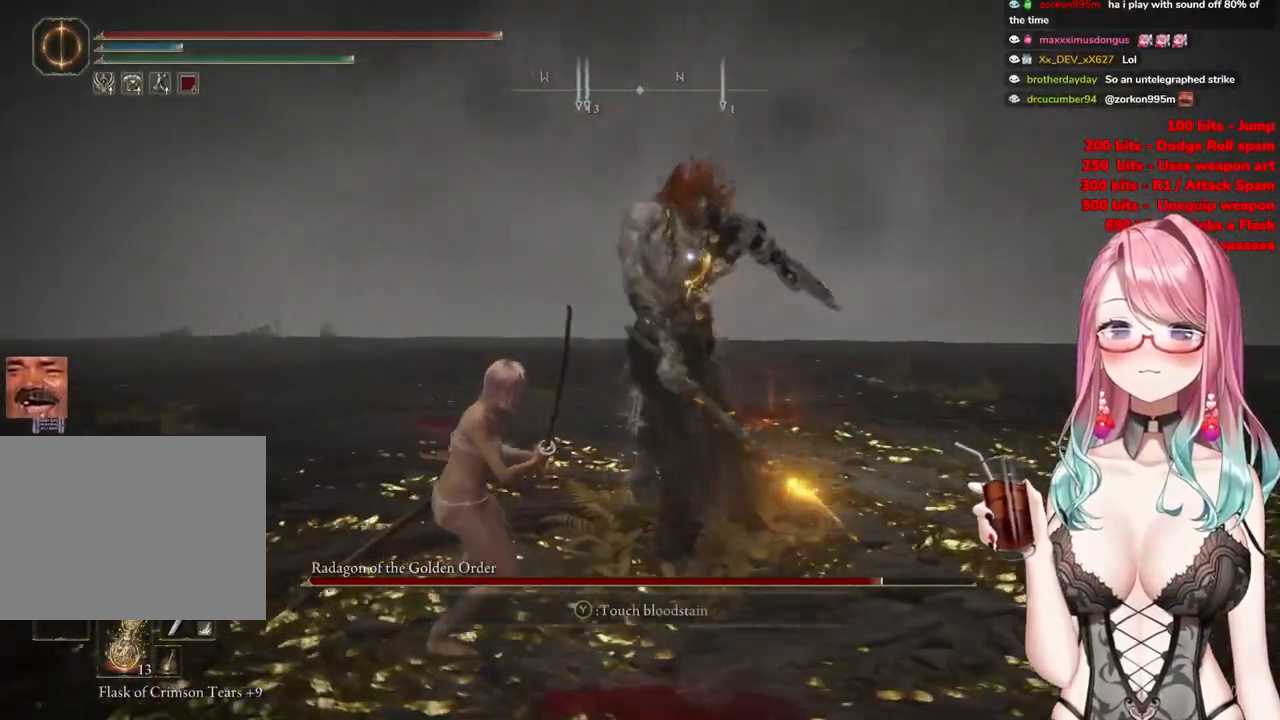
{"buttons": [], "left_stick": "up-left", "right_stick": "center", "events": []}